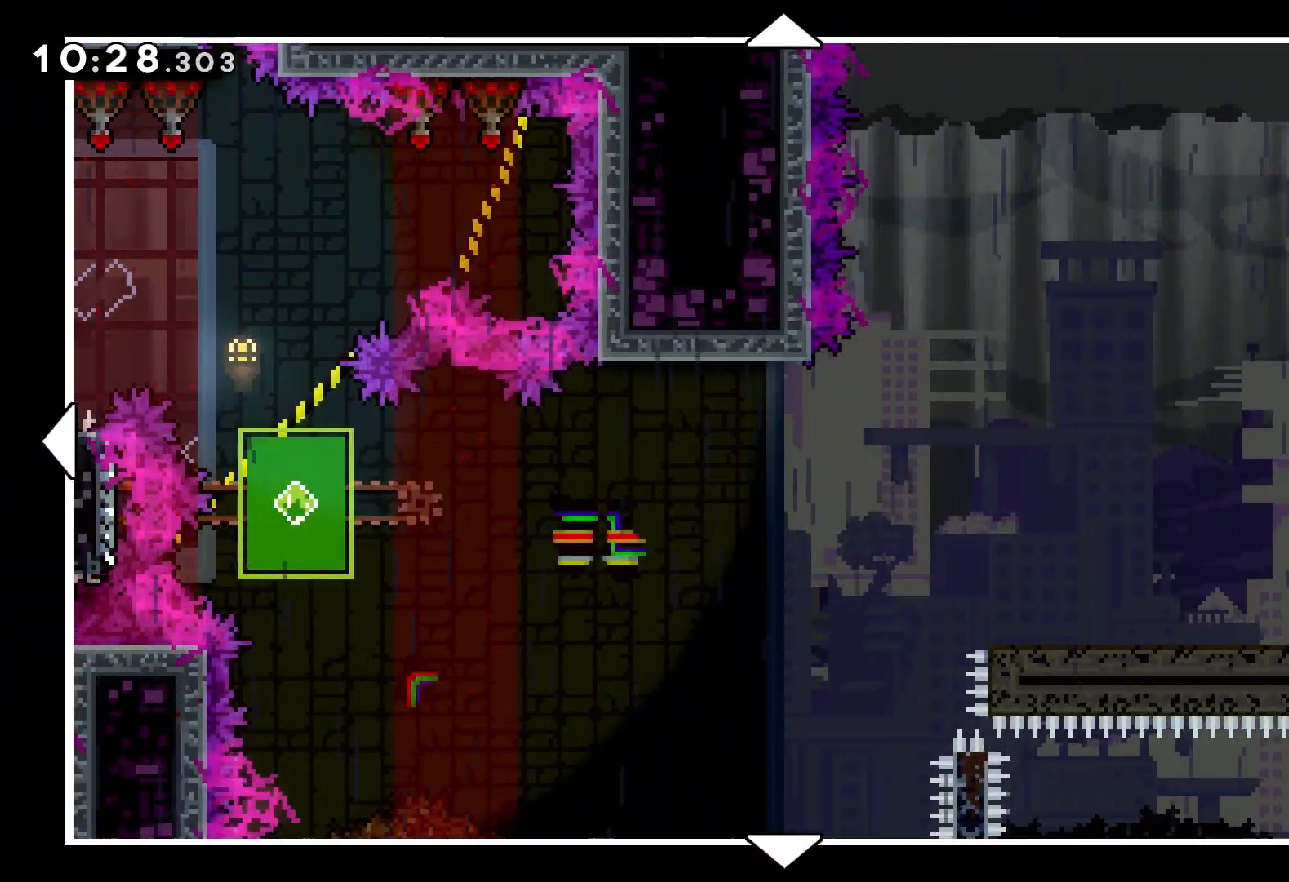
Gameplay with keyboard; each line is a JSON object with the keys held at the frame after it. "events" lists presses ("down") and releases ("up") of "dash", "down", "grab", "jump", "left", "right" and "up" between this image and that frame as [ms after this image, input, new state], when the widget could be followed in between. No other keys are recorded. Mouse input is not recorded. Key names are as the overlay labels them; some are game actions (e.g. jump) rather than physical keys.
{"keys": ["right"], "events": []}
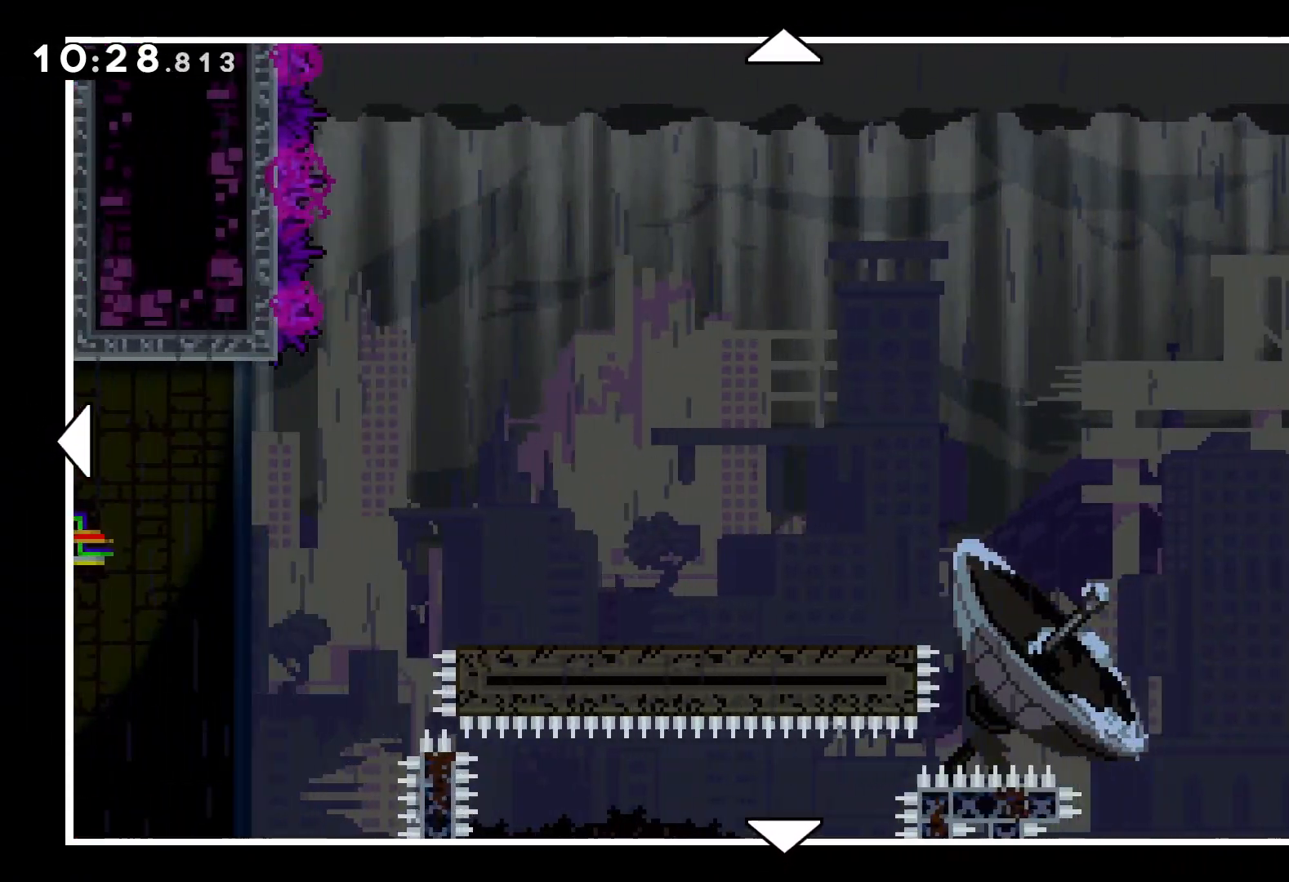
{"keys": ["right"], "events": []}
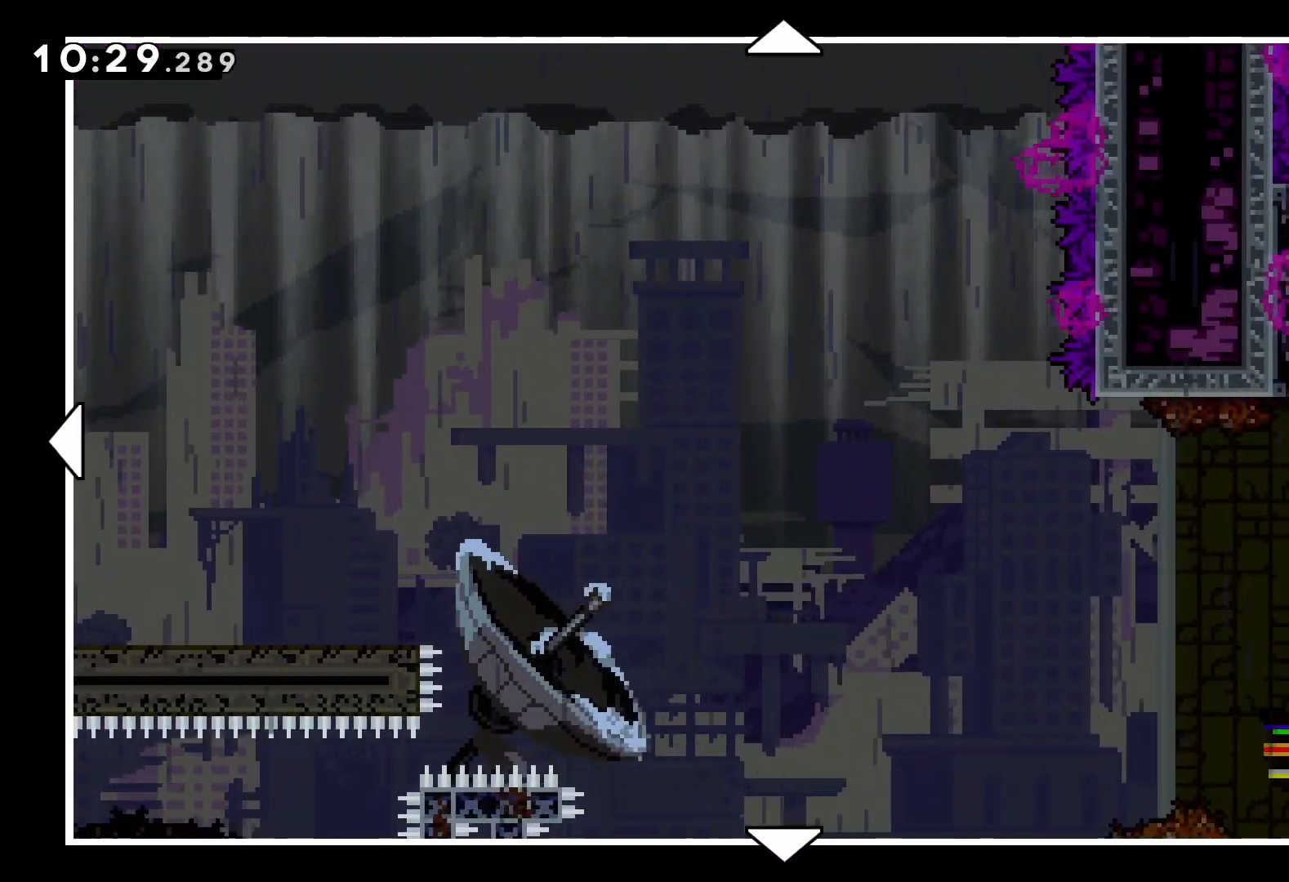
{"keys": ["right", "up"], "events": [[367, "up", "down"]]}
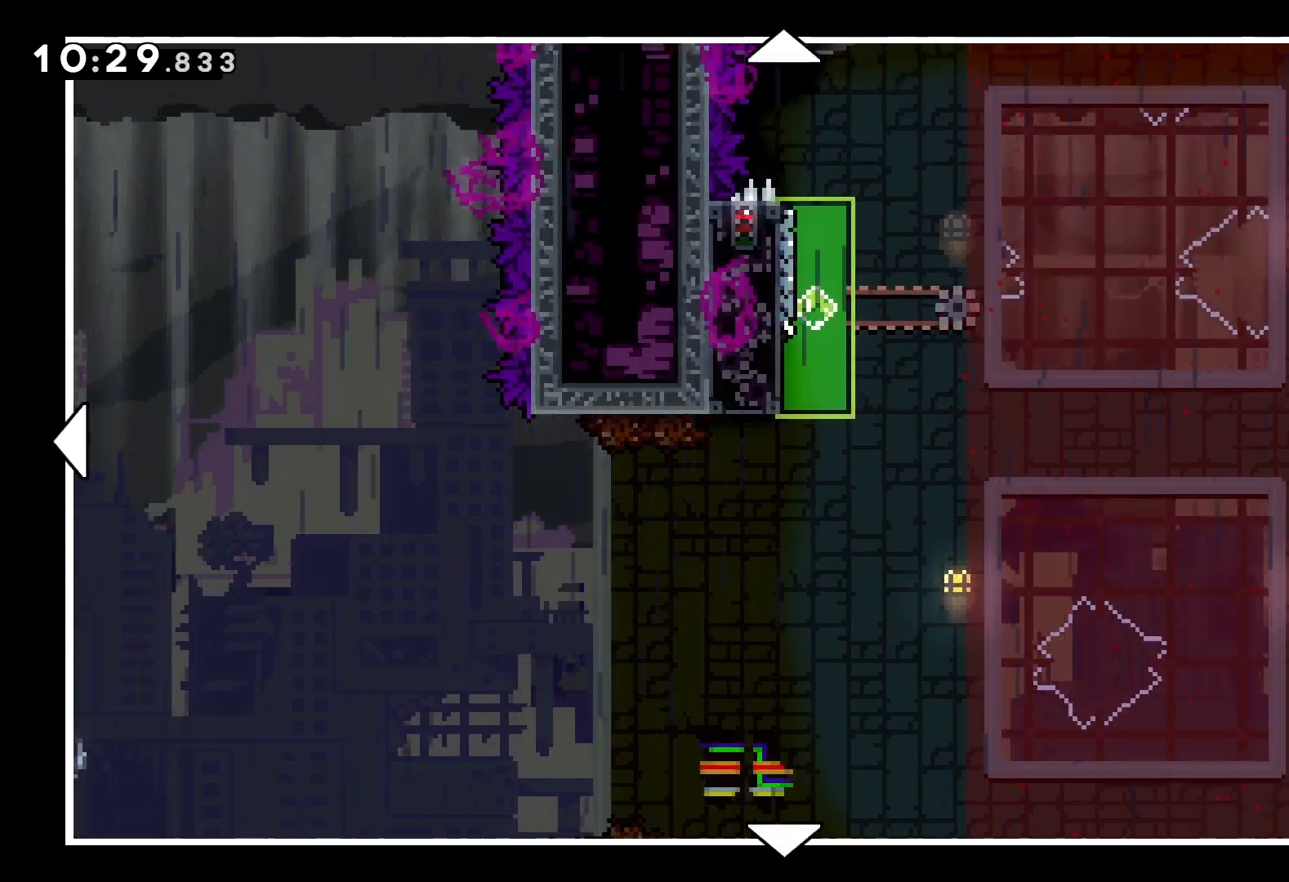
{"keys": ["right"], "events": [[233, "up", "up"]]}
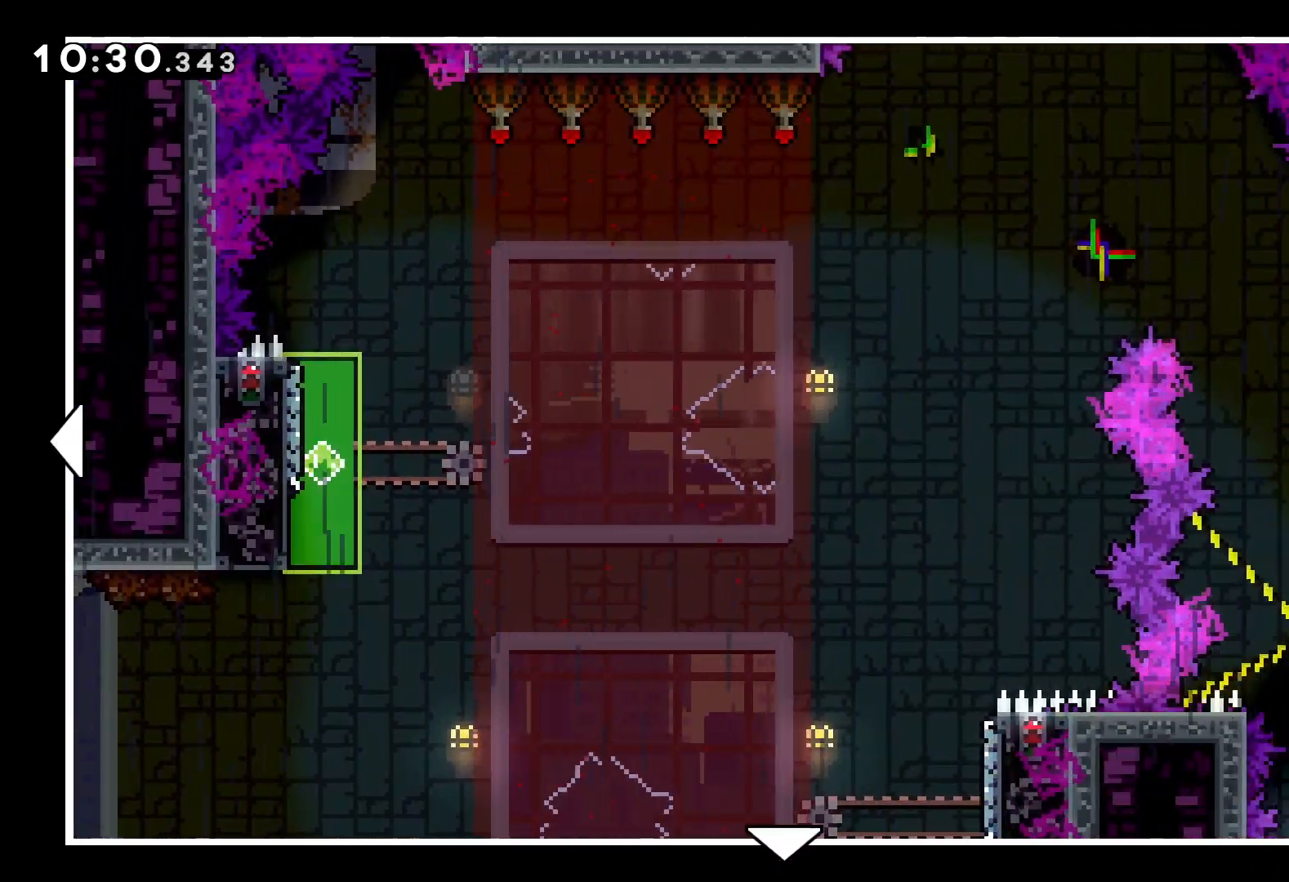
{"keys": ["down", "right"], "events": [[183, "down", "down"]]}
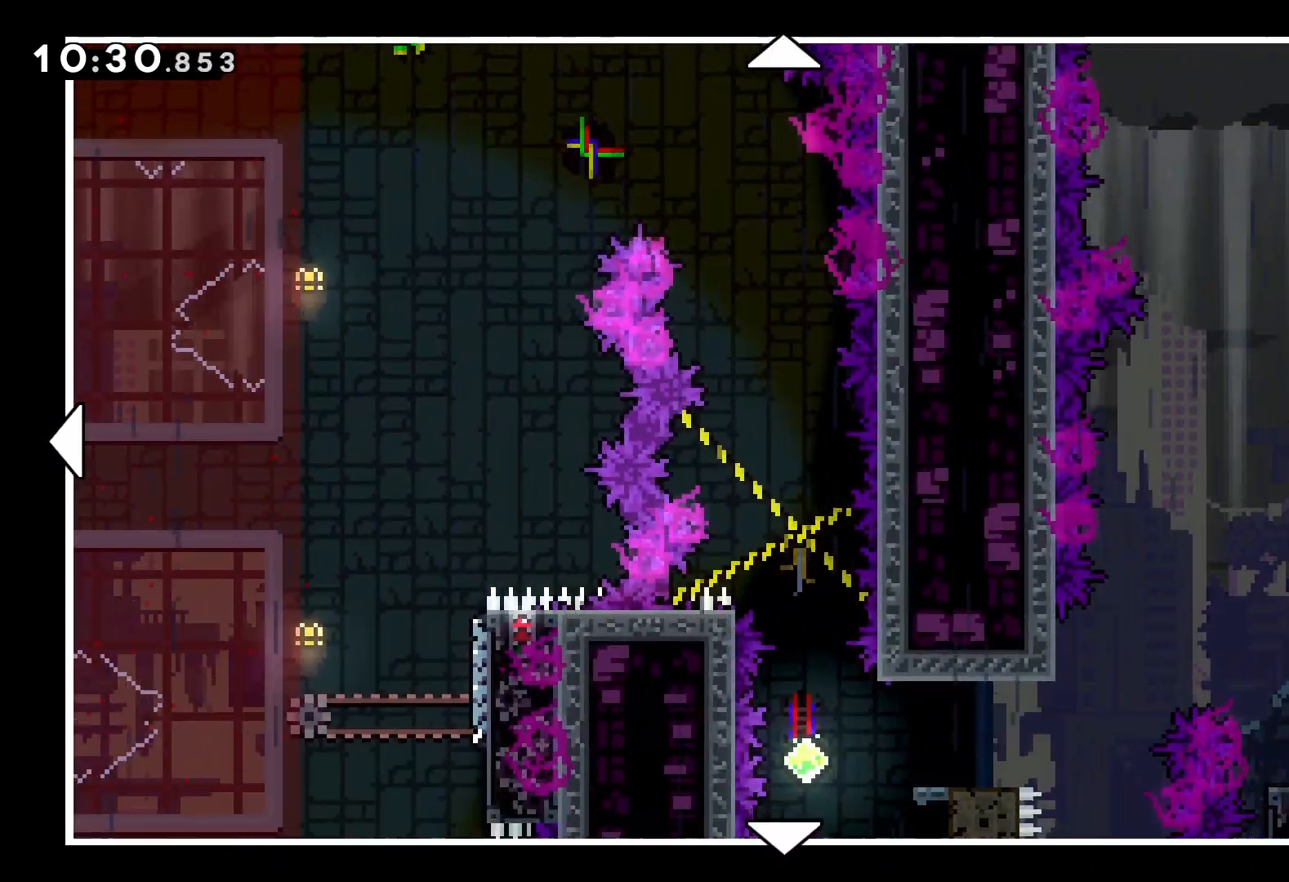
{"keys": ["right"], "events": [[233, "down", "up"]]}
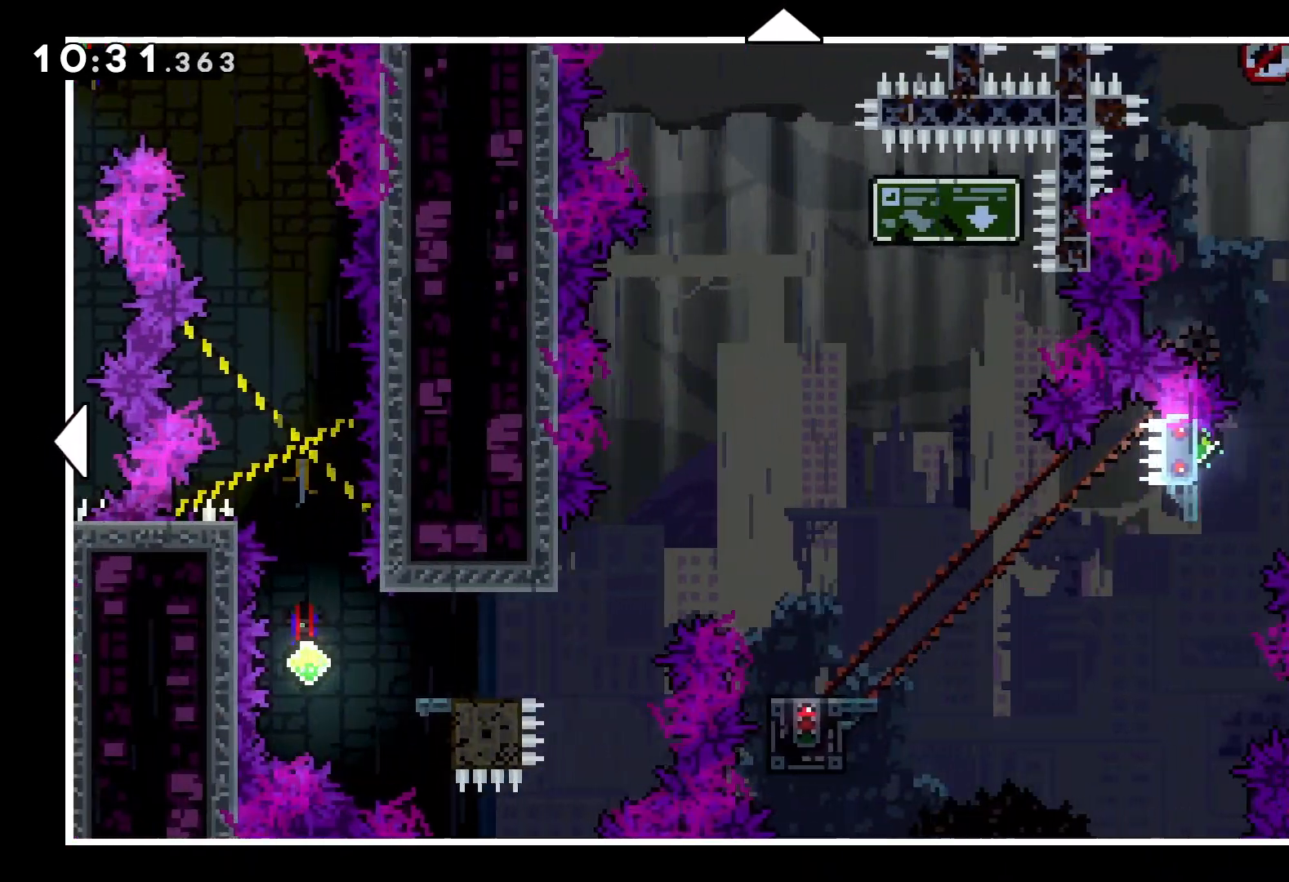
{"keys": ["right", "up"], "events": [[300, "up", "down"]]}
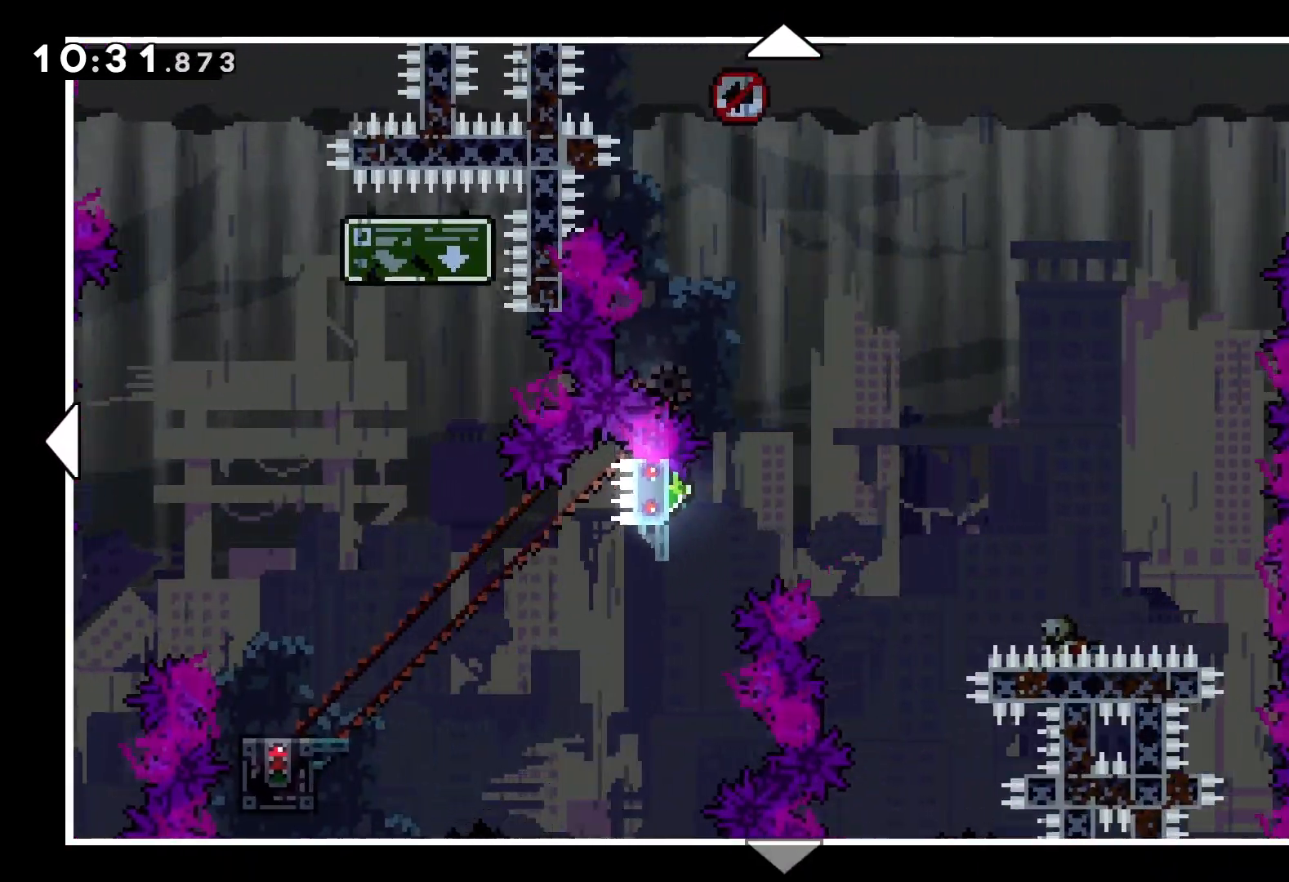
{"keys": ["right", "up"], "events": [[67, "up", "up"], [117, "right", "up"], [433, "right", "down"], [450, "up", "down"]]}
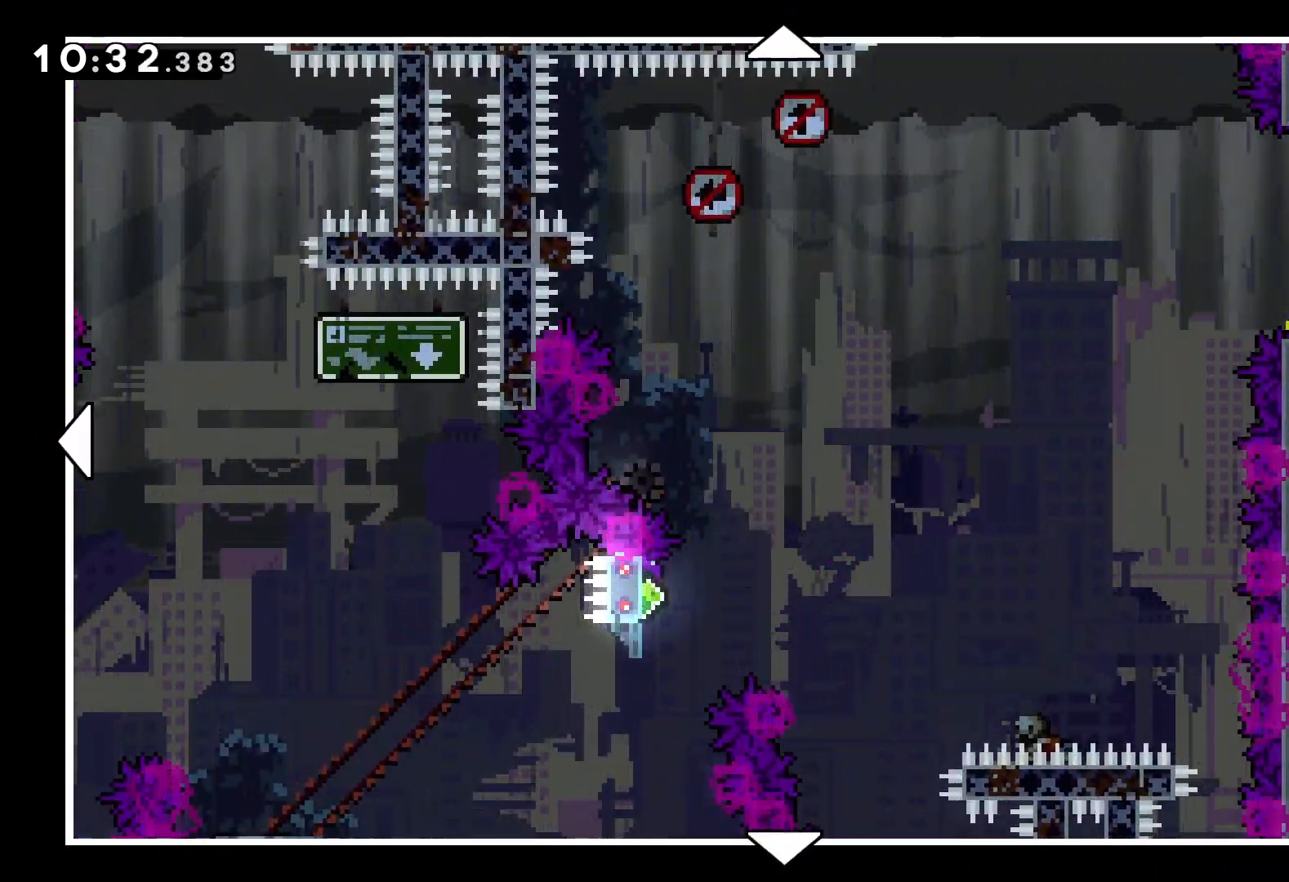
{"keys": [], "events": [[83, "right", "up"], [233, "up", "up"]]}
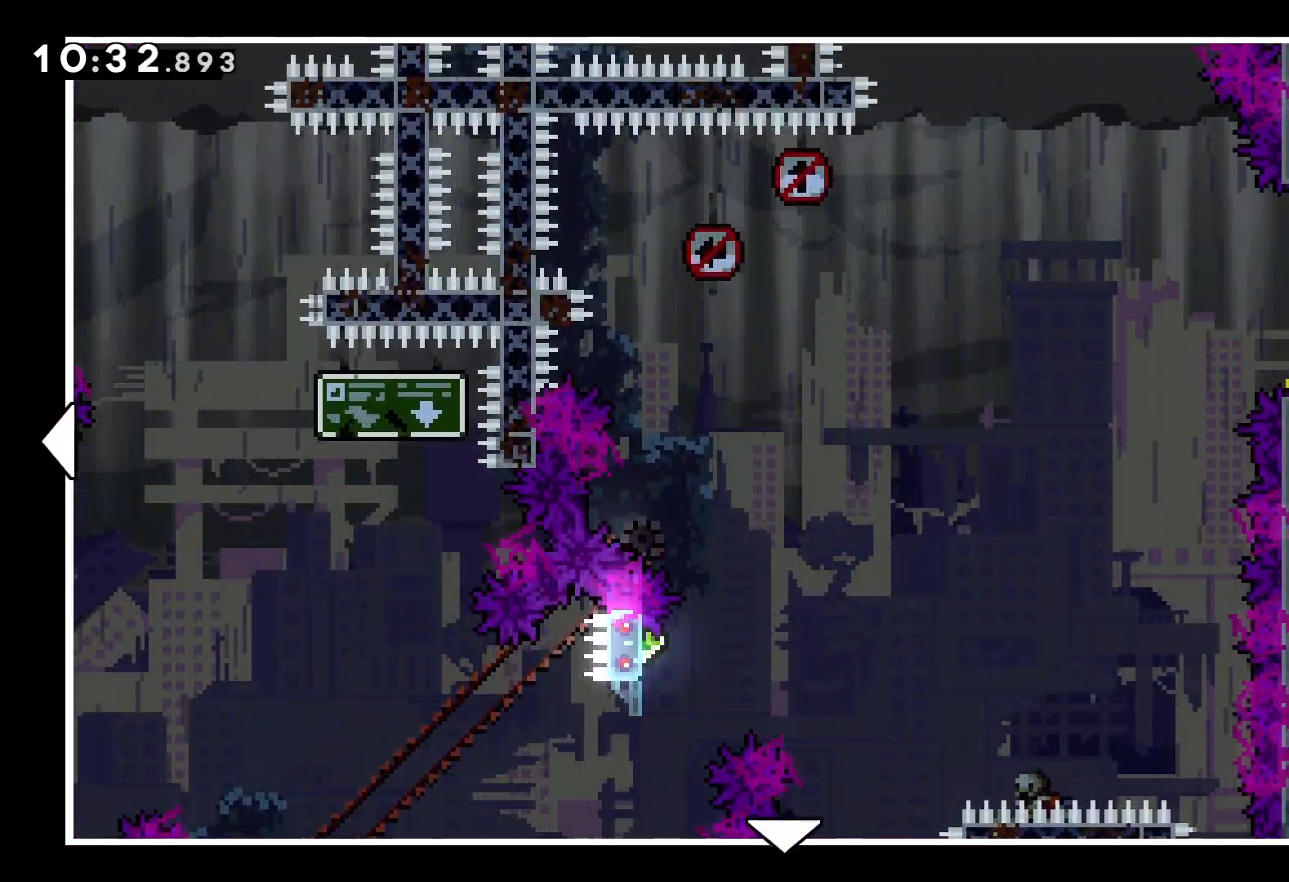
{"keys": [], "events": [[100, "dash", "down"], [217, "dash", "up"]]}
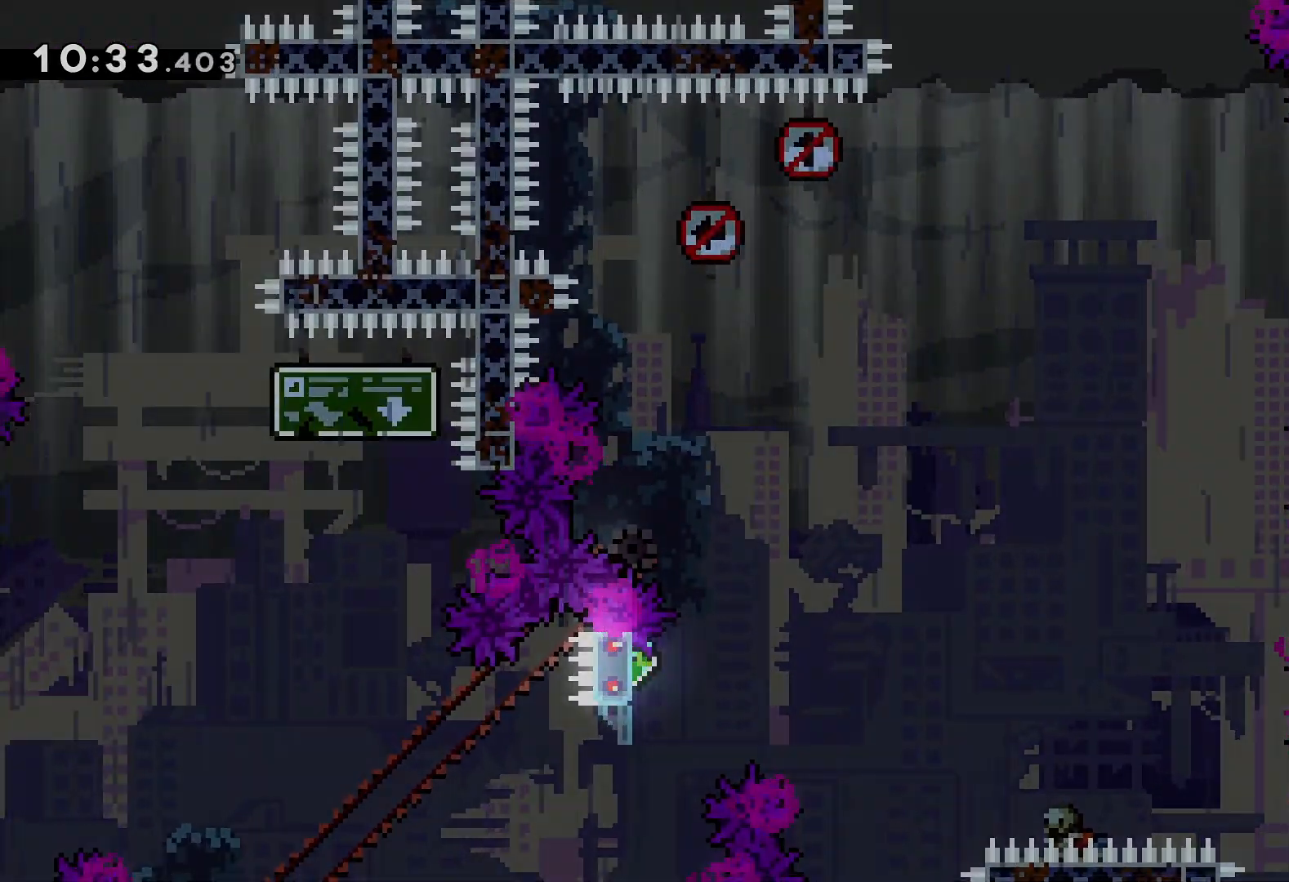
{"keys": [], "events": []}
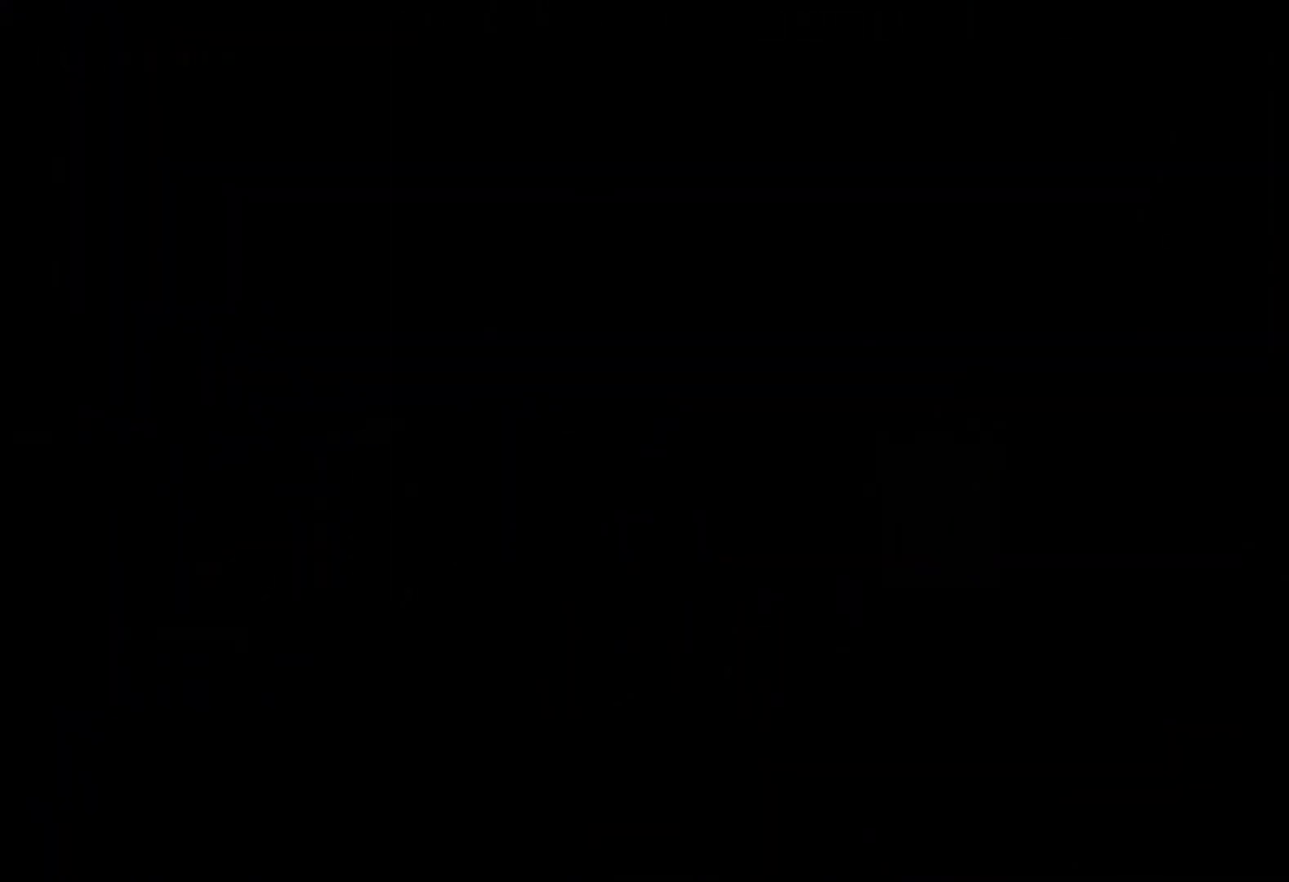
{"keys": [], "events": []}
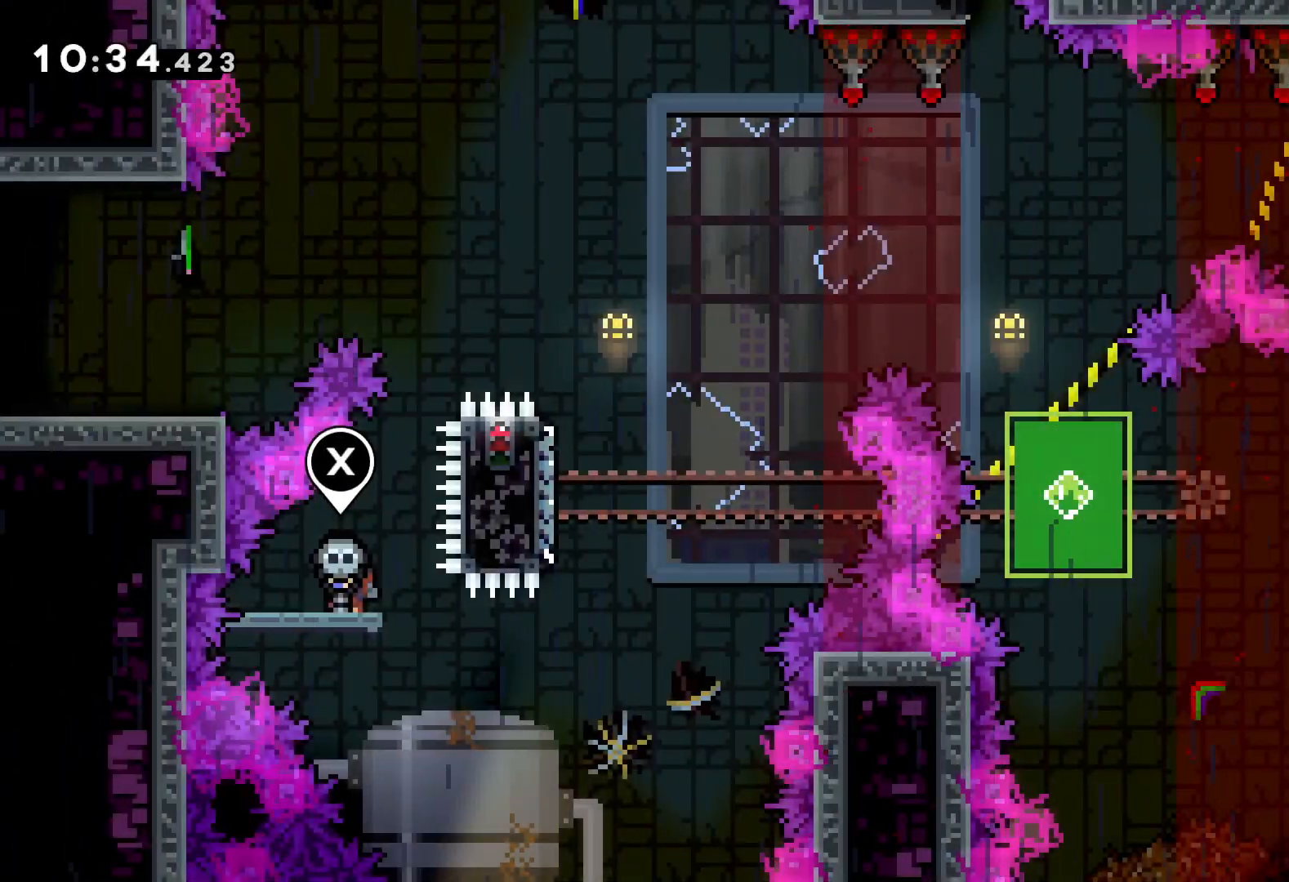
{"keys": [], "events": [[250, "right", "down"], [300, "right", "up"]]}
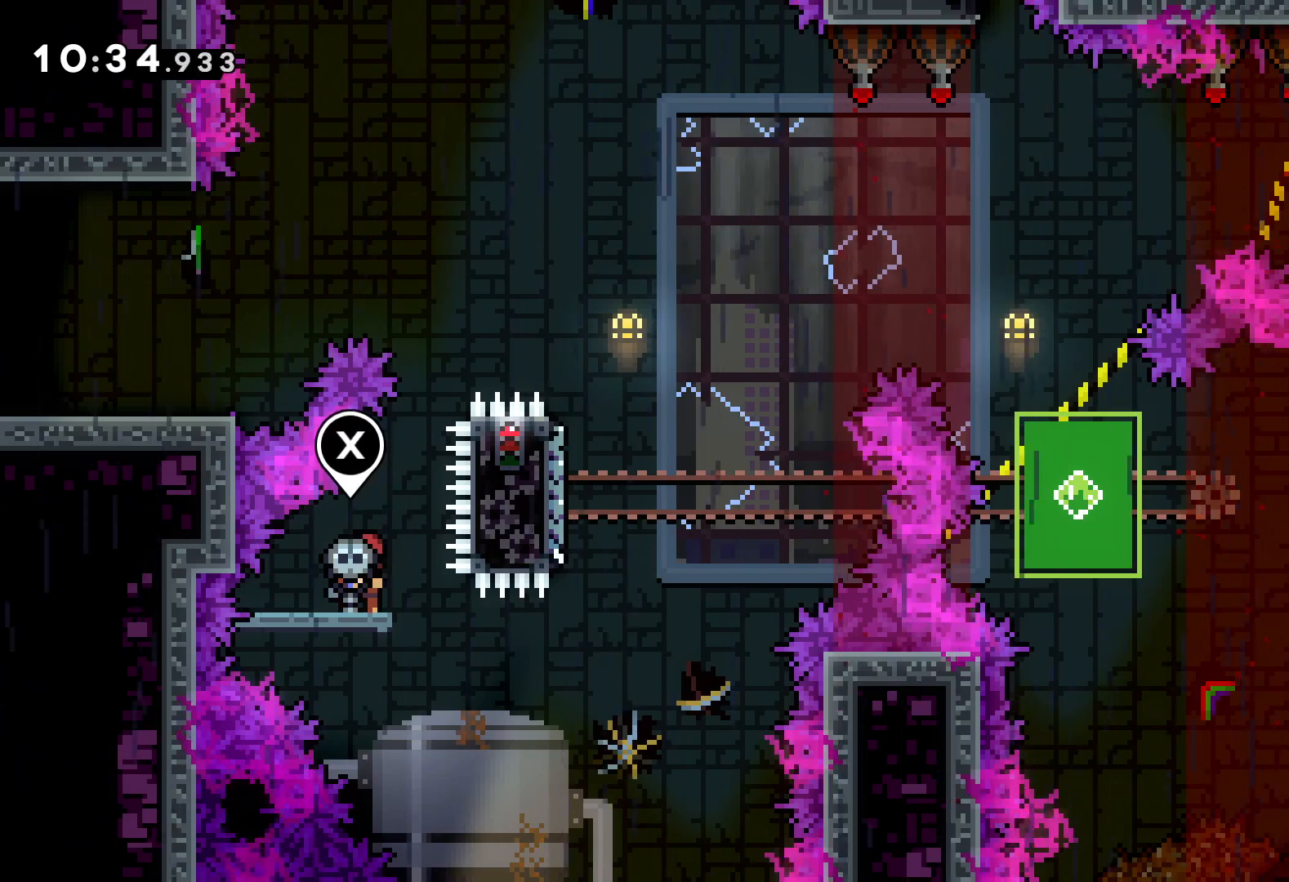
{"keys": [], "events": [[200, "right", "down"], [250, "right", "up"]]}
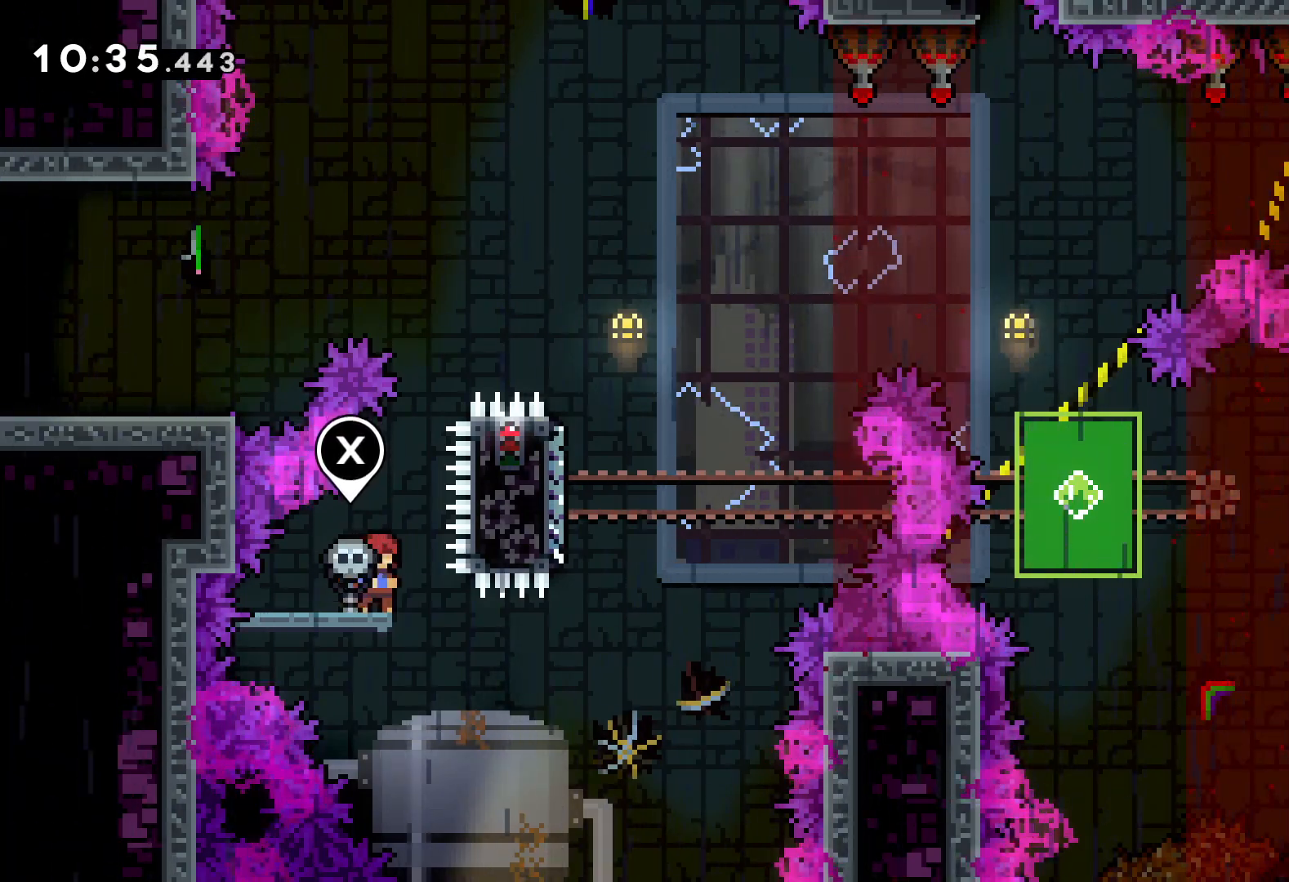
{"keys": ["jump"], "events": [[283, "jump", "down"], [367, "right", "down"], [500, "right", "up"]]}
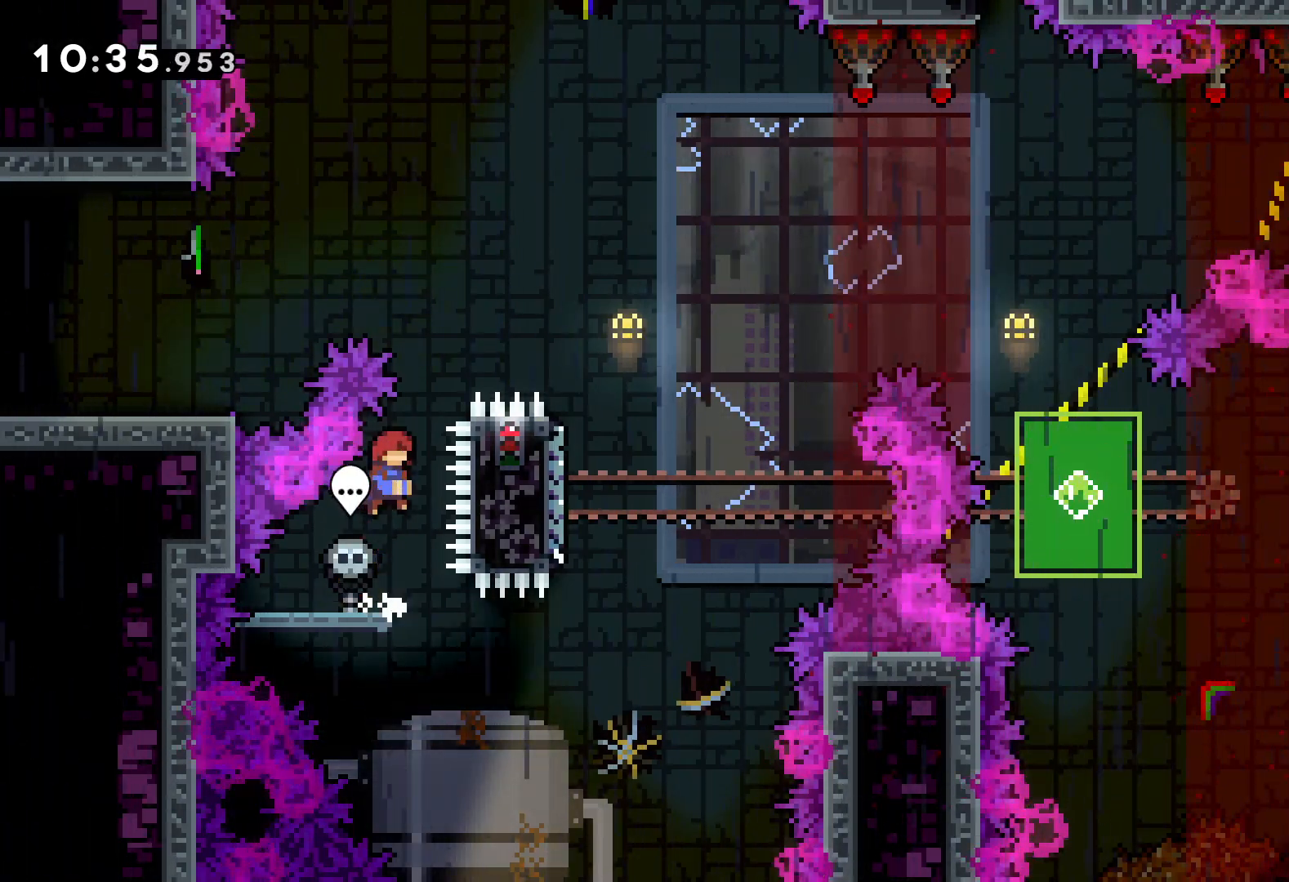
{"keys": ["left", "up"], "events": [[33, "up", "down"], [50, "dash", "down"], [83, "jump", "up"], [233, "dash", "up"], [250, "left", "down"]]}
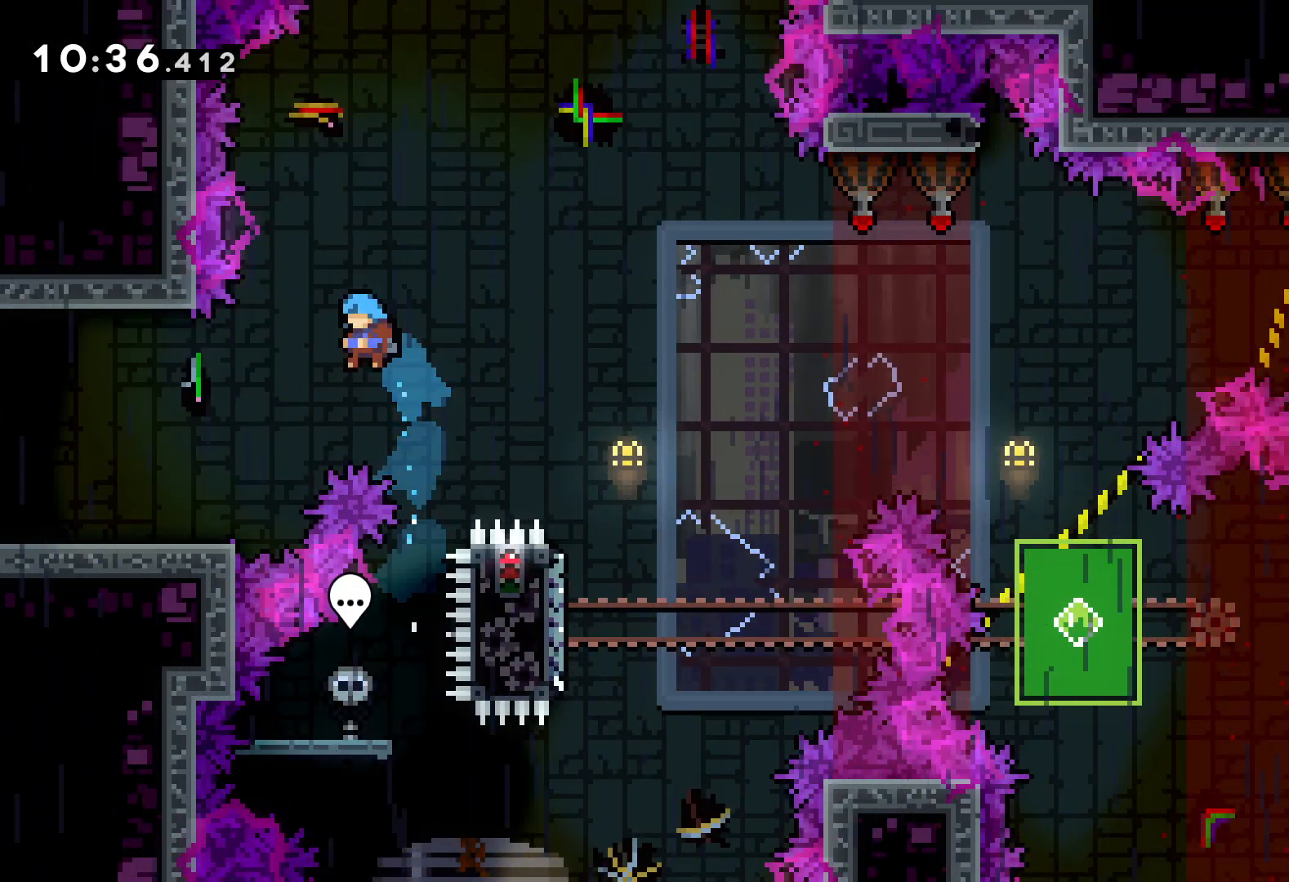
{"keys": ["left"], "events": [[300, "jump", "down"], [383, "jump", "up"], [400, "up", "up"]]}
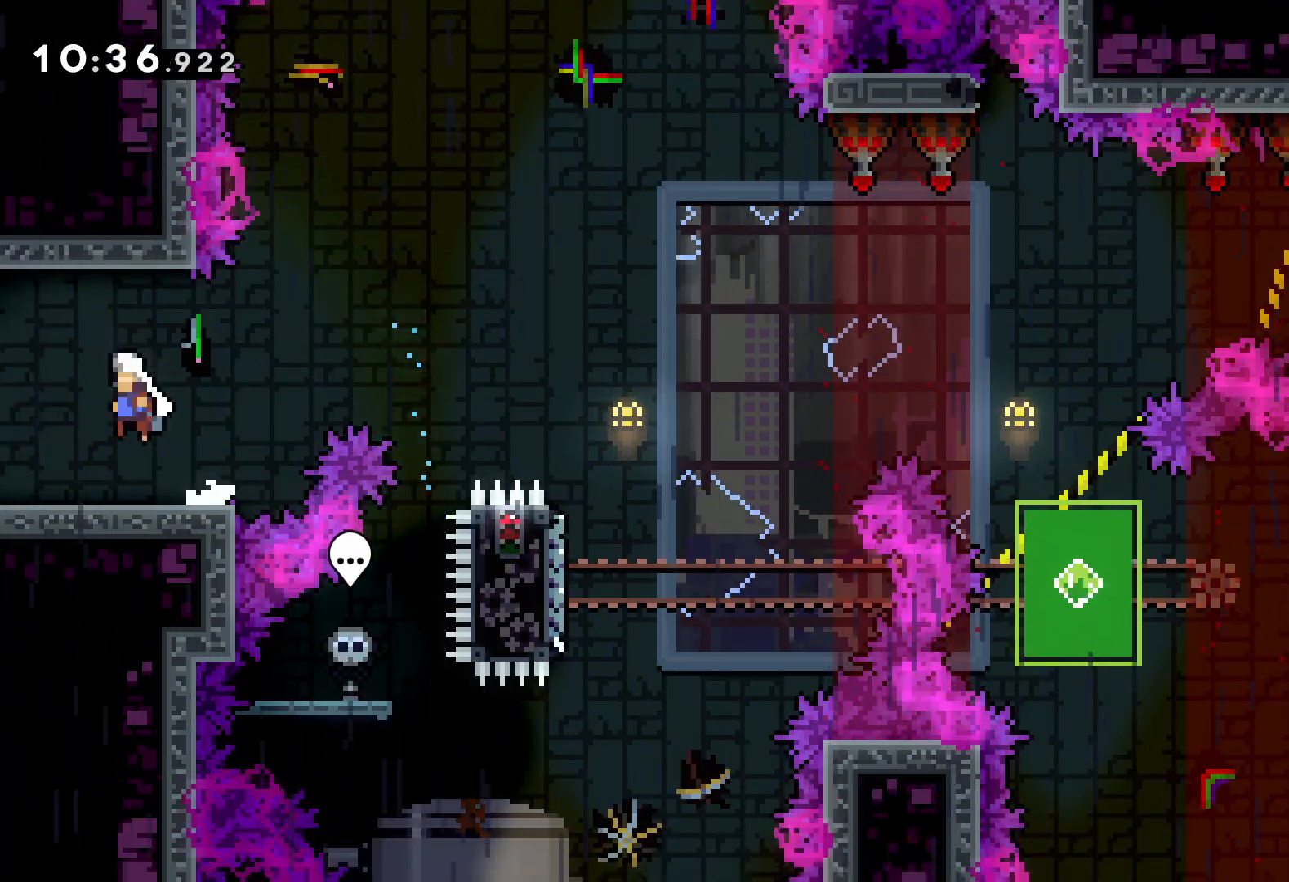
{"keys": ["right"], "events": [[300, "right", "down"], [367, "left", "up"]]}
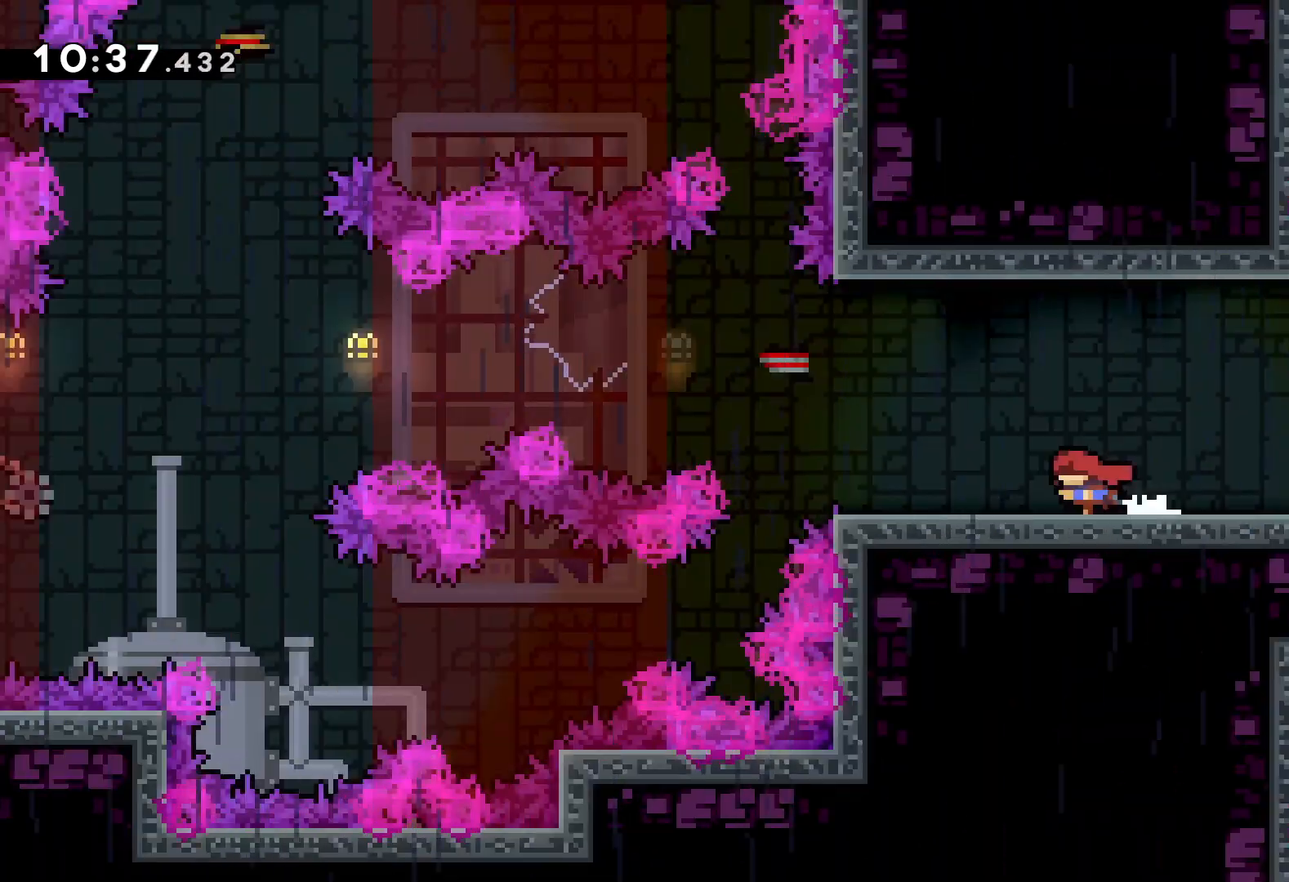
{"keys": ["right"], "events": []}
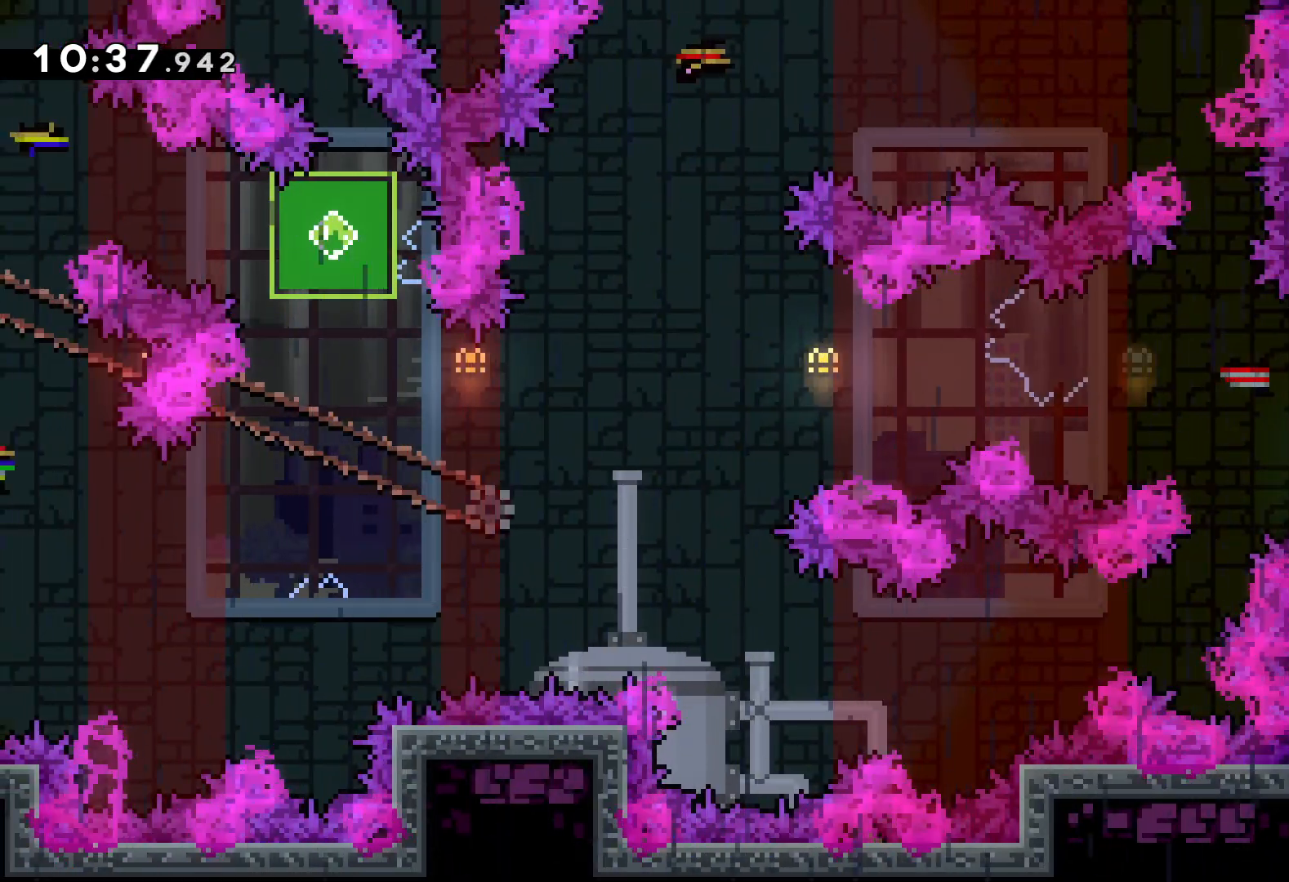
{"keys": ["right"], "events": []}
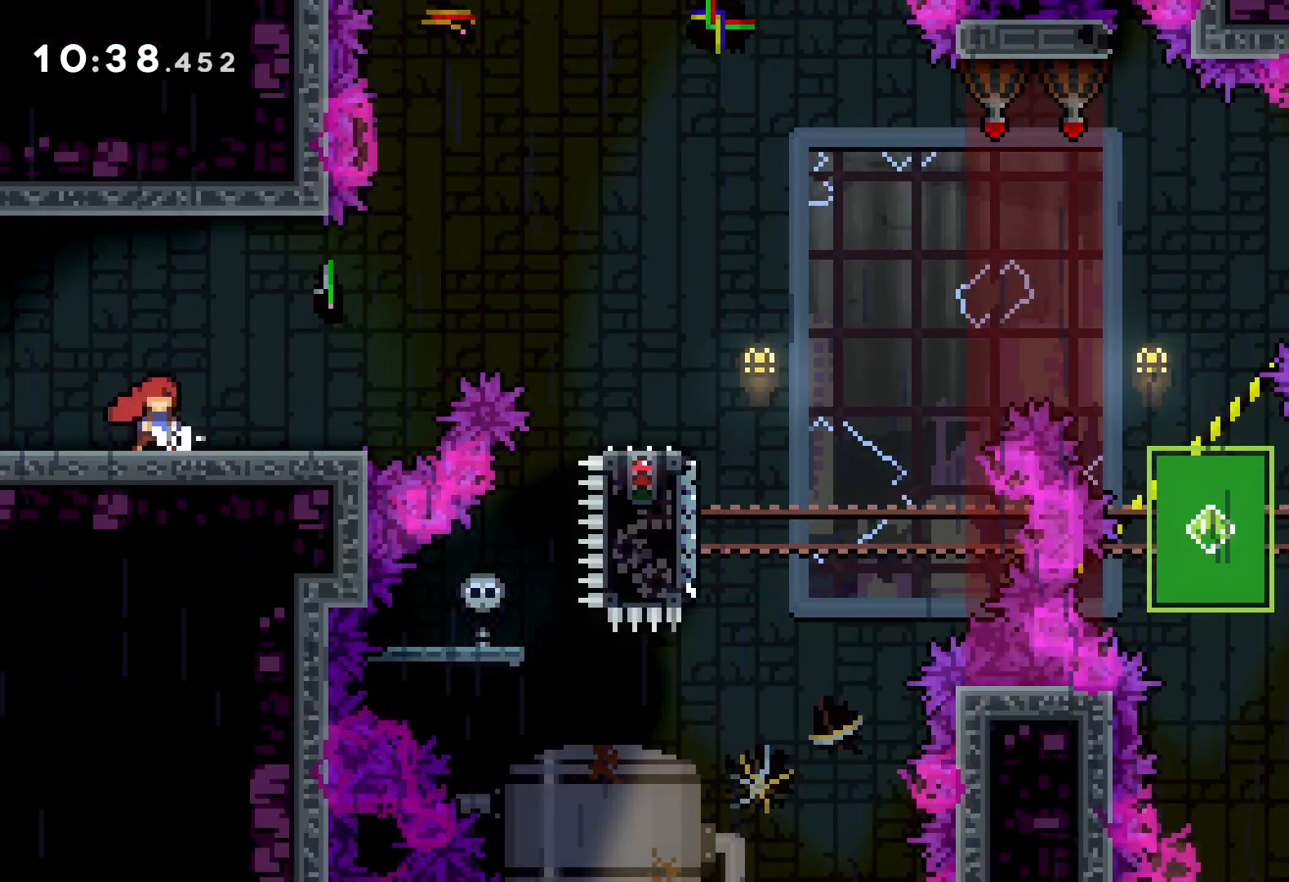
{"keys": ["right"], "events": []}
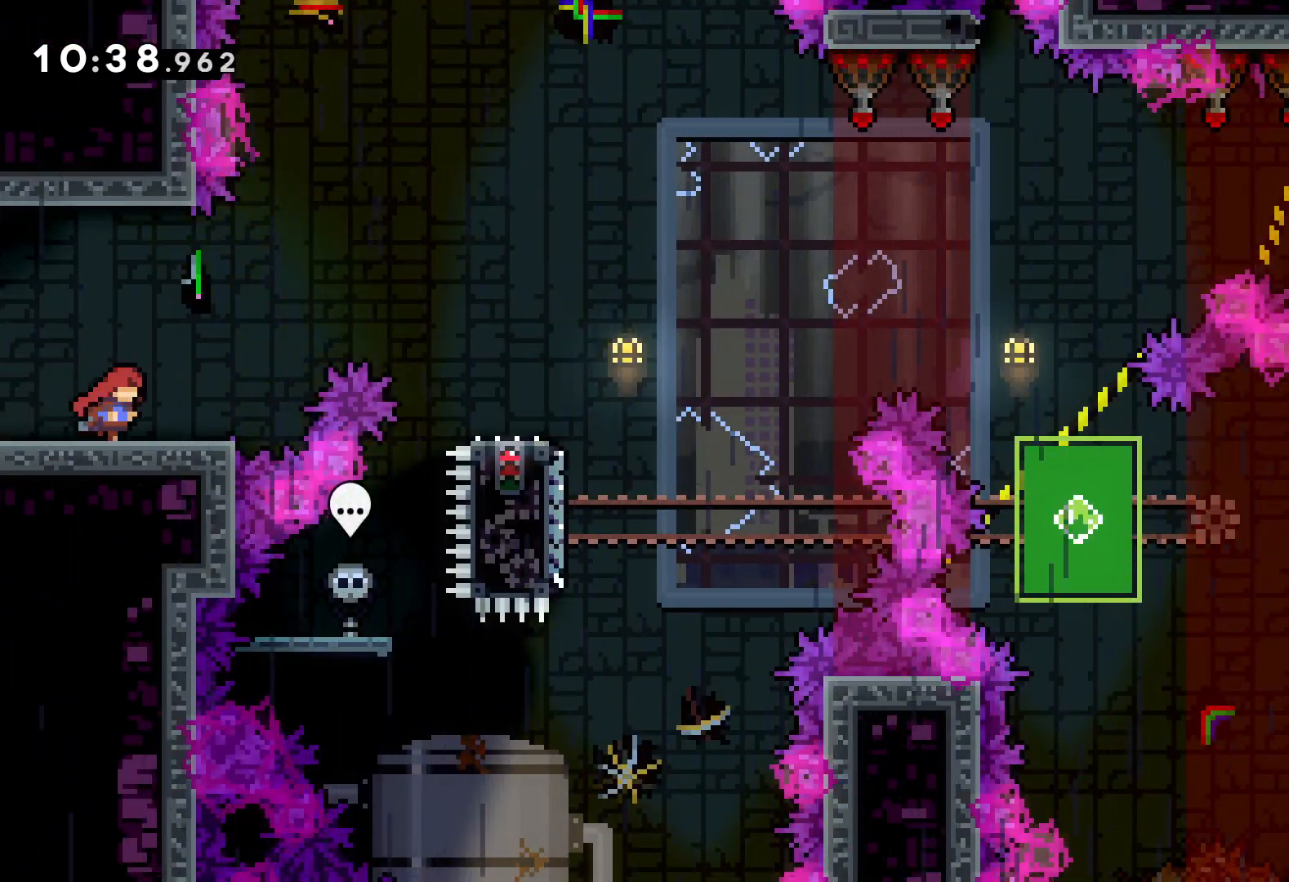
{"keys": ["down", "jump", "right"], "events": [[117, "jump", "down"], [500, "down", "down"]]}
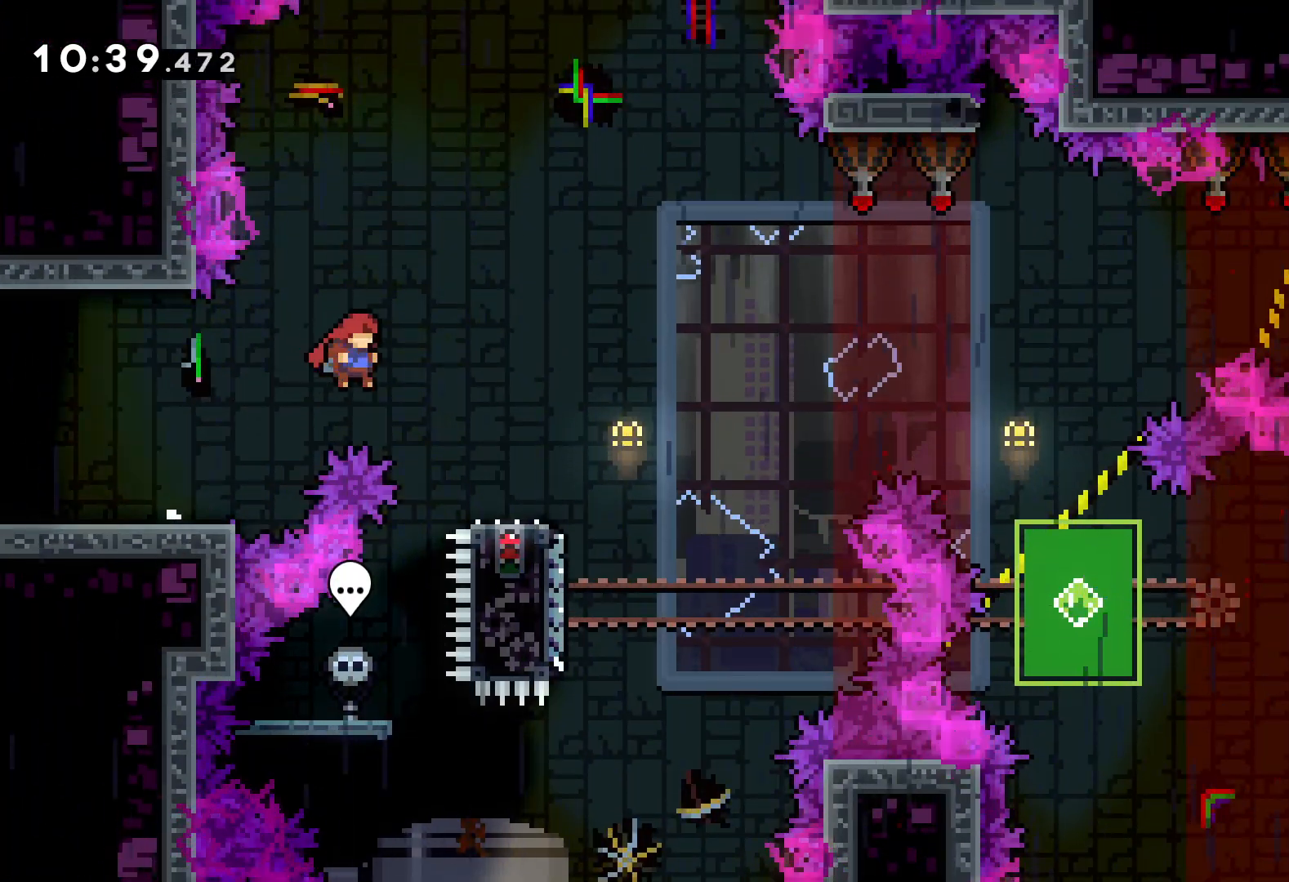
{"keys": ["down", "jump", "right"], "events": [[17, "jump", "up"], [83, "dash", "down"], [217, "dash", "up"], [283, "jump", "down"]]}
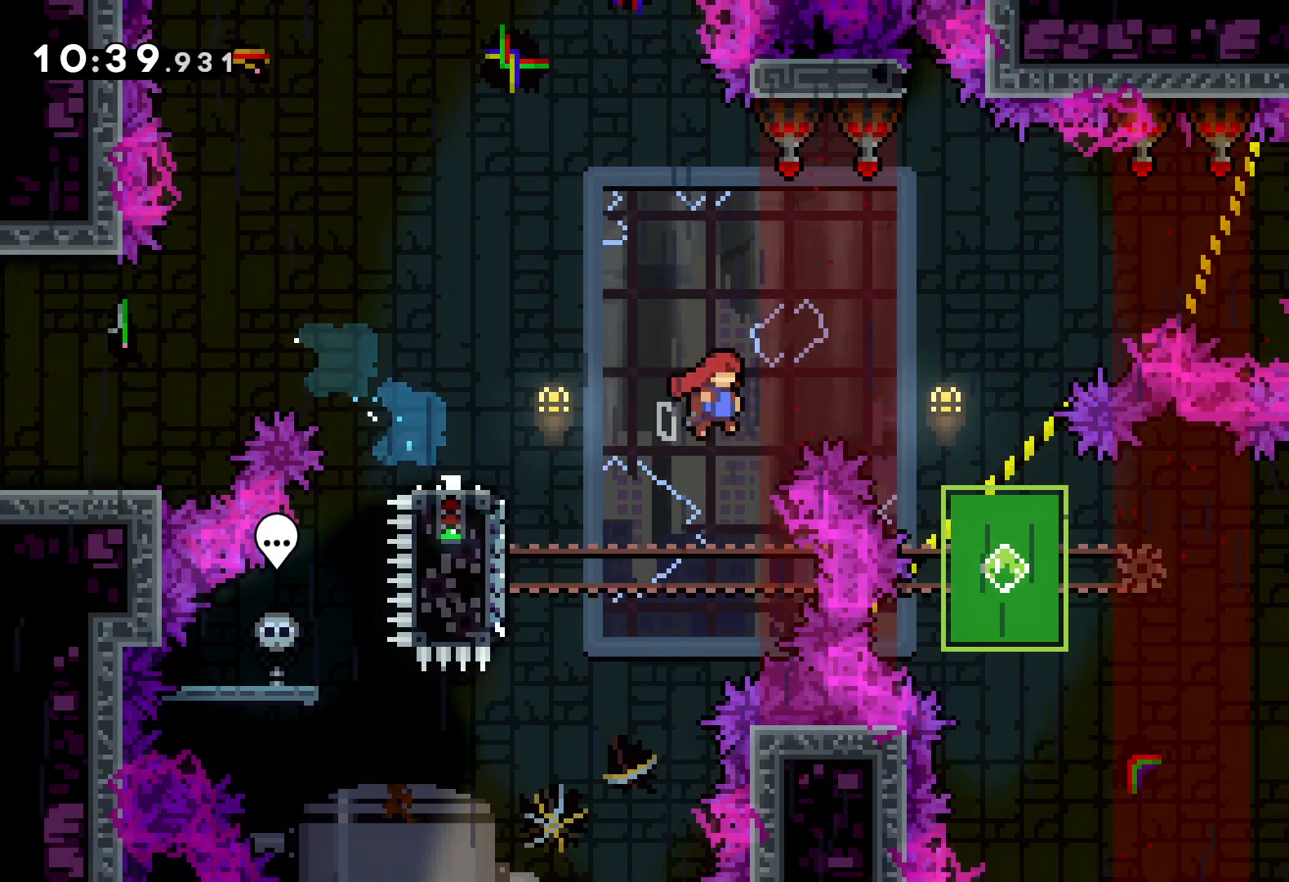
{"keys": ["down", "jump", "right"], "events": [[133, "right", "up"], [150, "jump", "up"], [167, "dash", "down"], [300, "dash", "up"], [417, "right", "down"], [467, "jump", "down"]]}
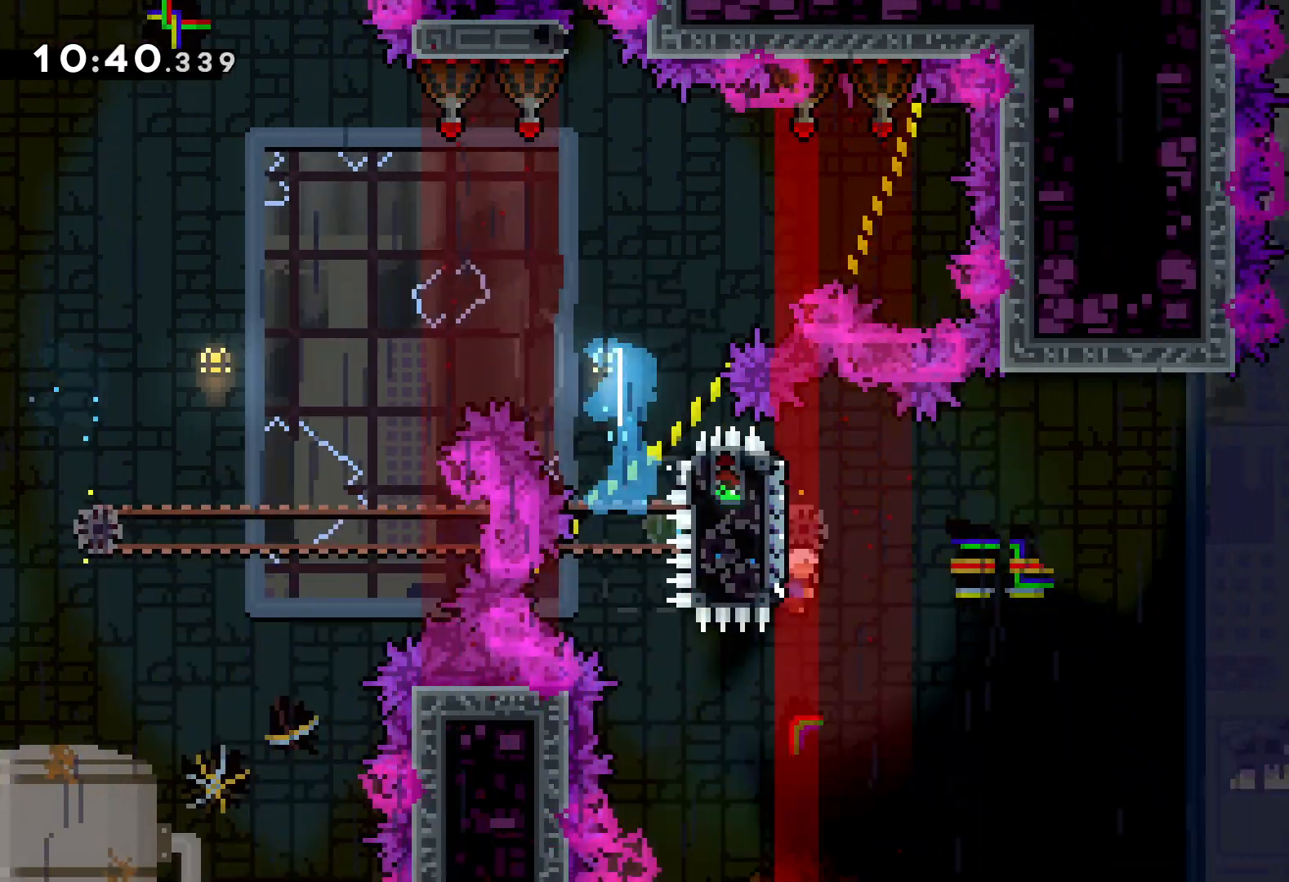
{"keys": ["jump", "right", "up"], "events": [[117, "dash", "down"], [150, "jump", "up"], [400, "dash", "up"], [400, "down", "up"], [433, "jump", "down"], [467, "up", "down"]]}
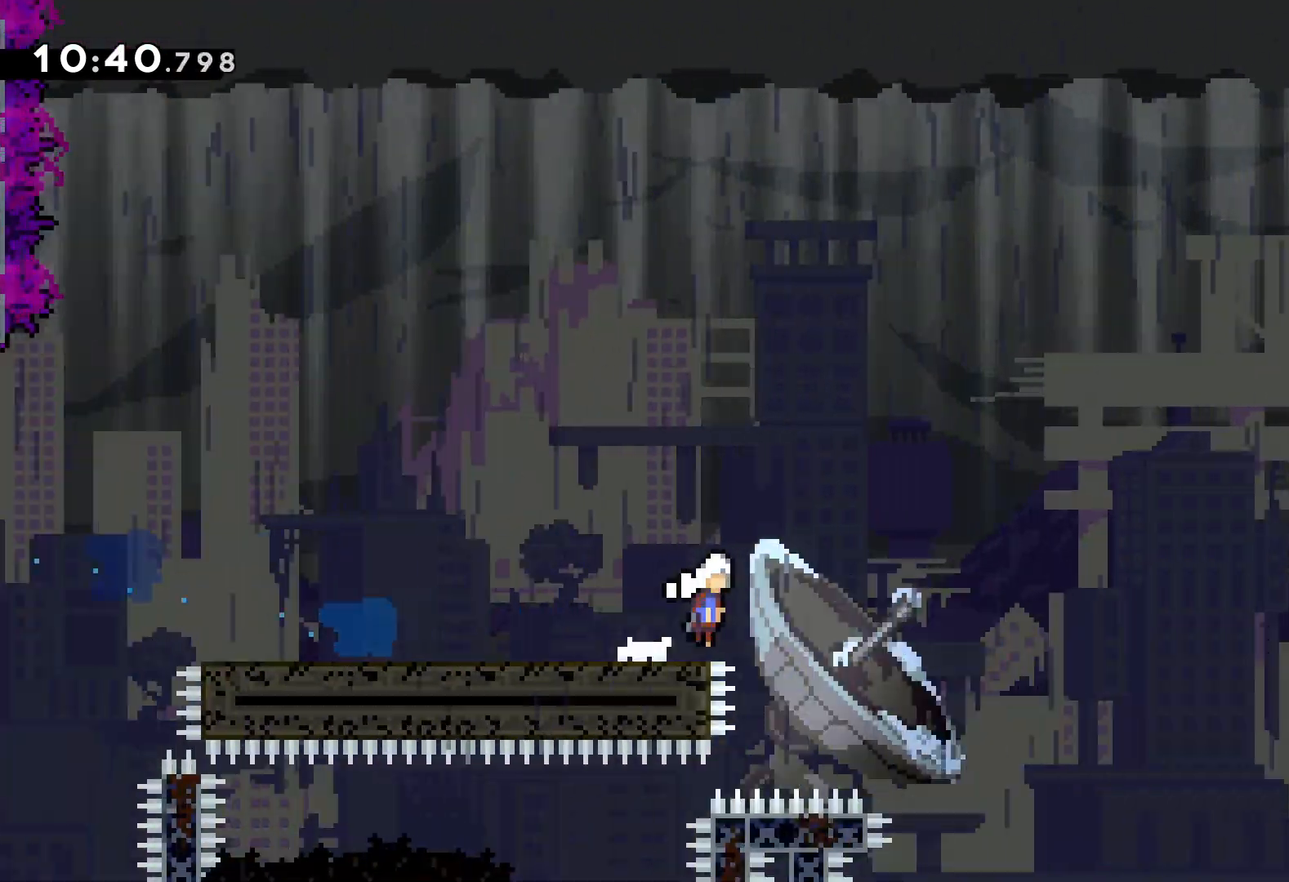
{"keys": ["jump", "right", "up"], "events": []}
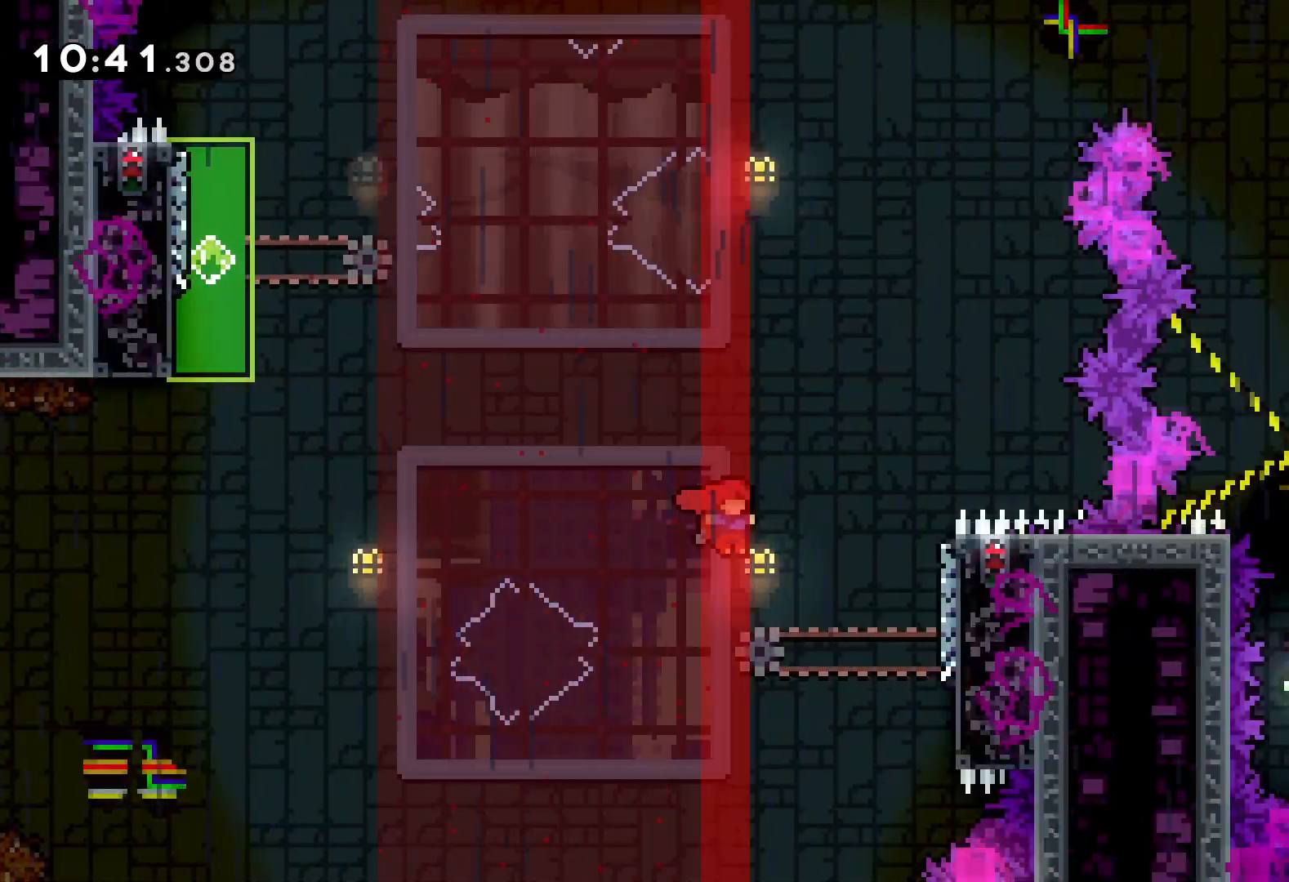
{"keys": ["grab", "up"], "events": [[67, "jump", "up"], [183, "grab", "down"], [200, "right", "up"]]}
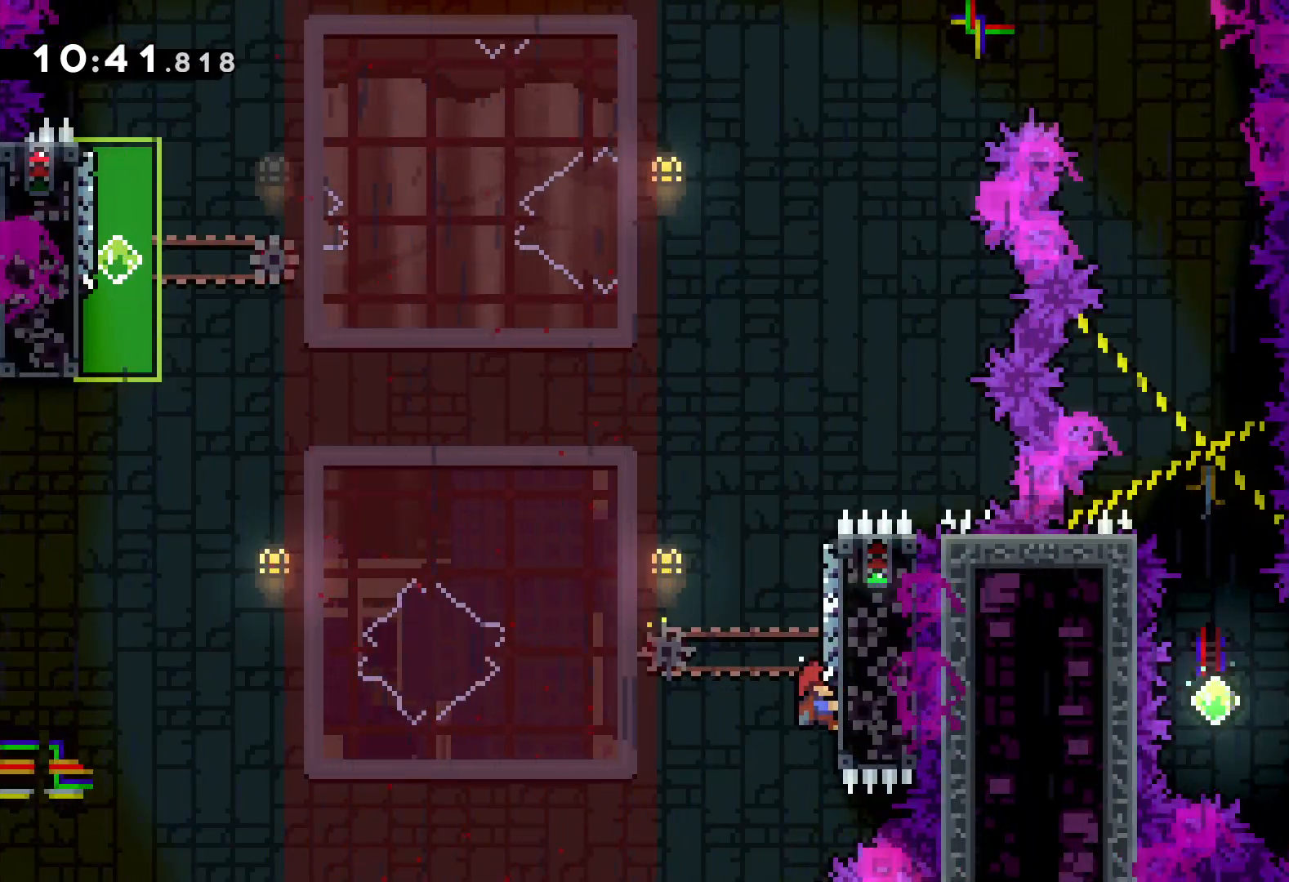
{"keys": ["jump", "left", "up"], "events": [[150, "dash", "down"], [167, "grab", "up"], [283, "dash", "up"], [333, "jump", "down"], [433, "left", "down"]]}
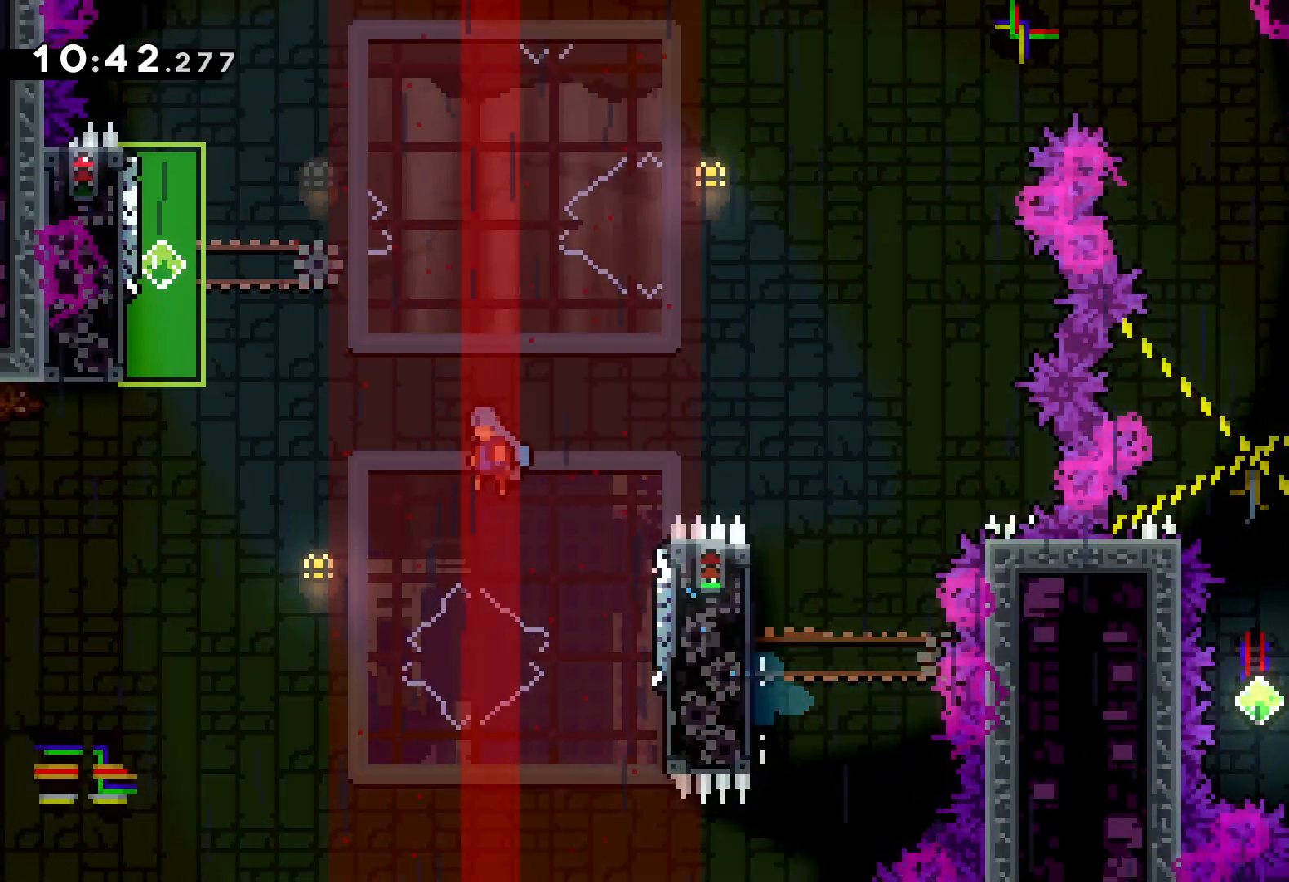
{"keys": ["grab", "up"], "events": [[300, "jump", "up"], [317, "grab", "down"], [417, "left", "up"]]}
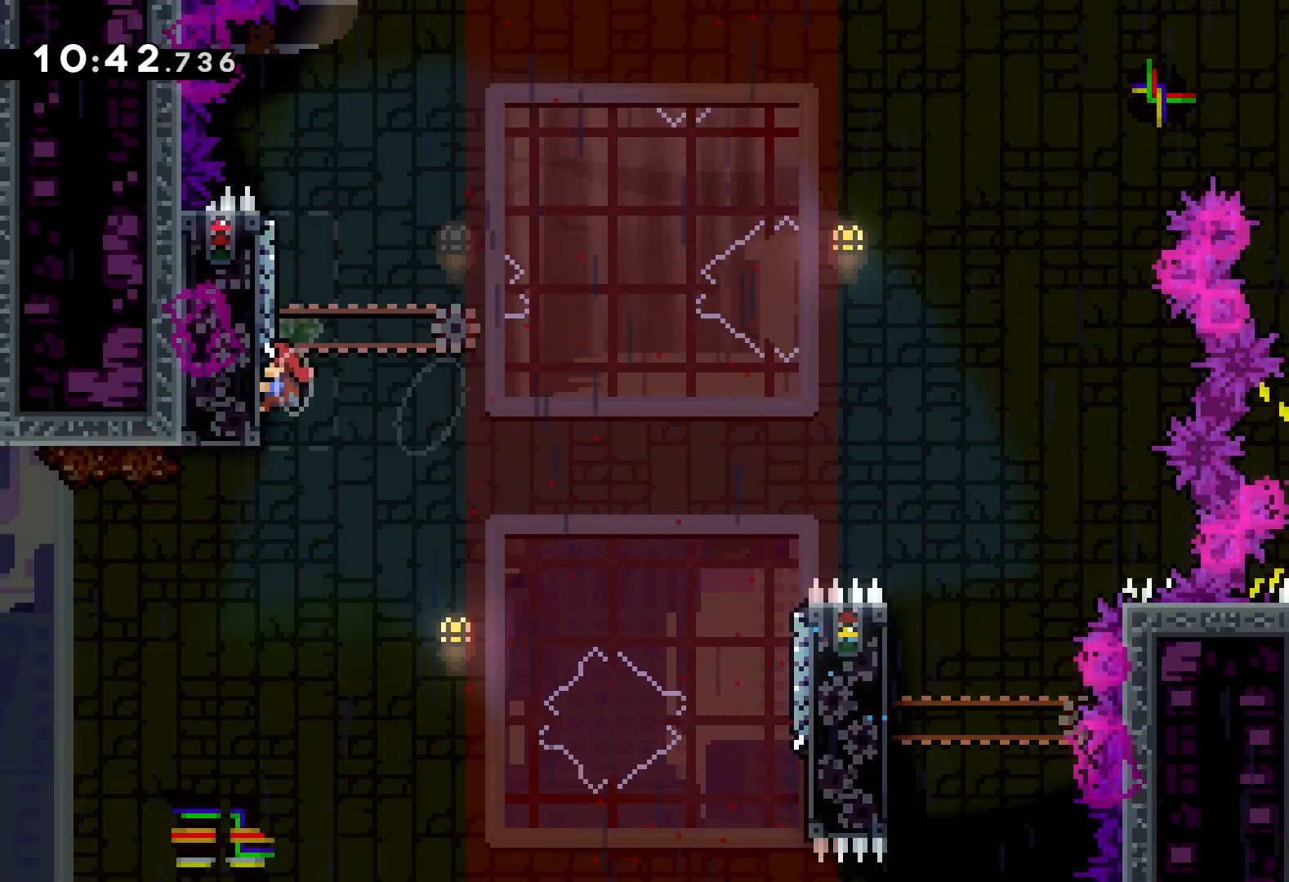
{"keys": ["jump", "right", "up"], "events": [[317, "dash", "down"], [317, "grab", "up"], [450, "dash", "up"], [483, "jump", "down"], [483, "right", "down"]]}